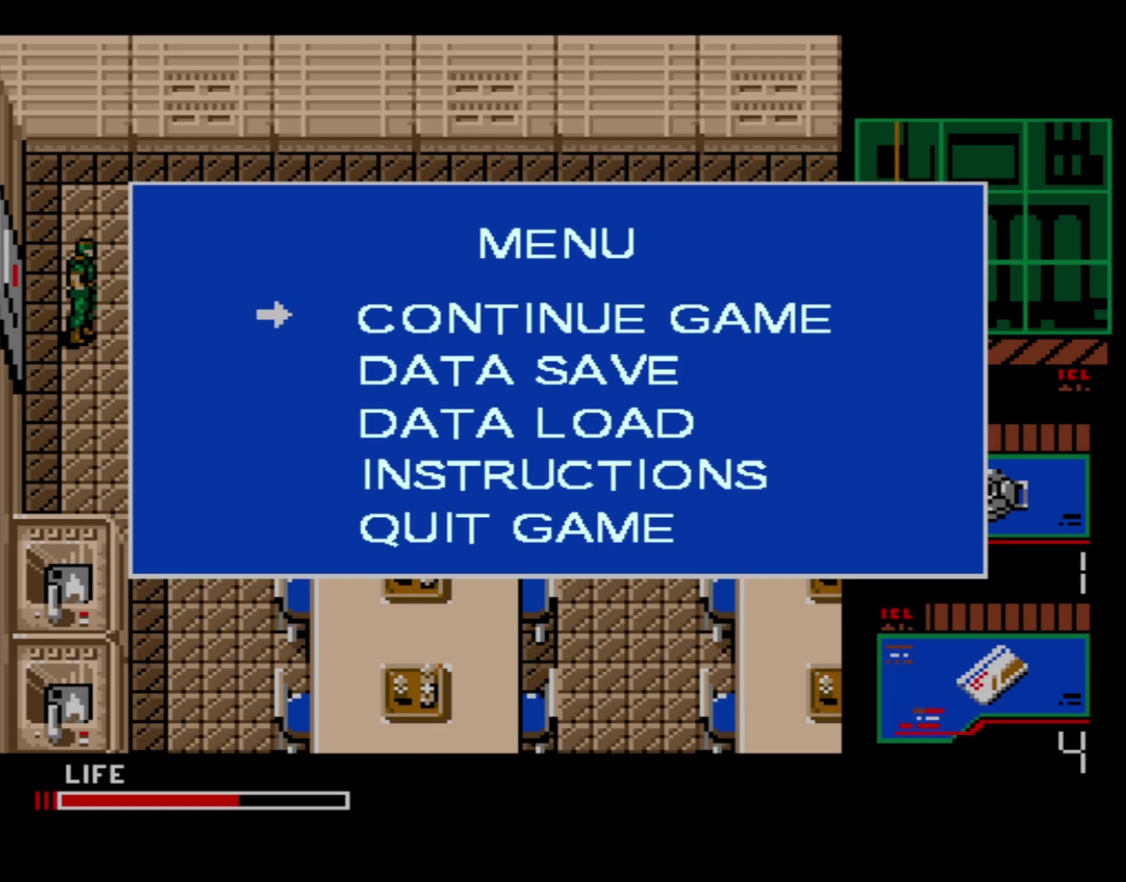
Gameplay with a controller (Xbox layout); each line is a JSON object with the inputs held at the frame after it (dt_ms = milliseconds from this image to that frame). "events" lists button and stick changes between this image and that frame as [ms after this image, input, new state], when the widget could be followed in between. Not read: L3 left_stick.
{"dt_ms": 300, "buttons": ["START"], "right_stick": "center", "events": [[250, "START", "down"]]}
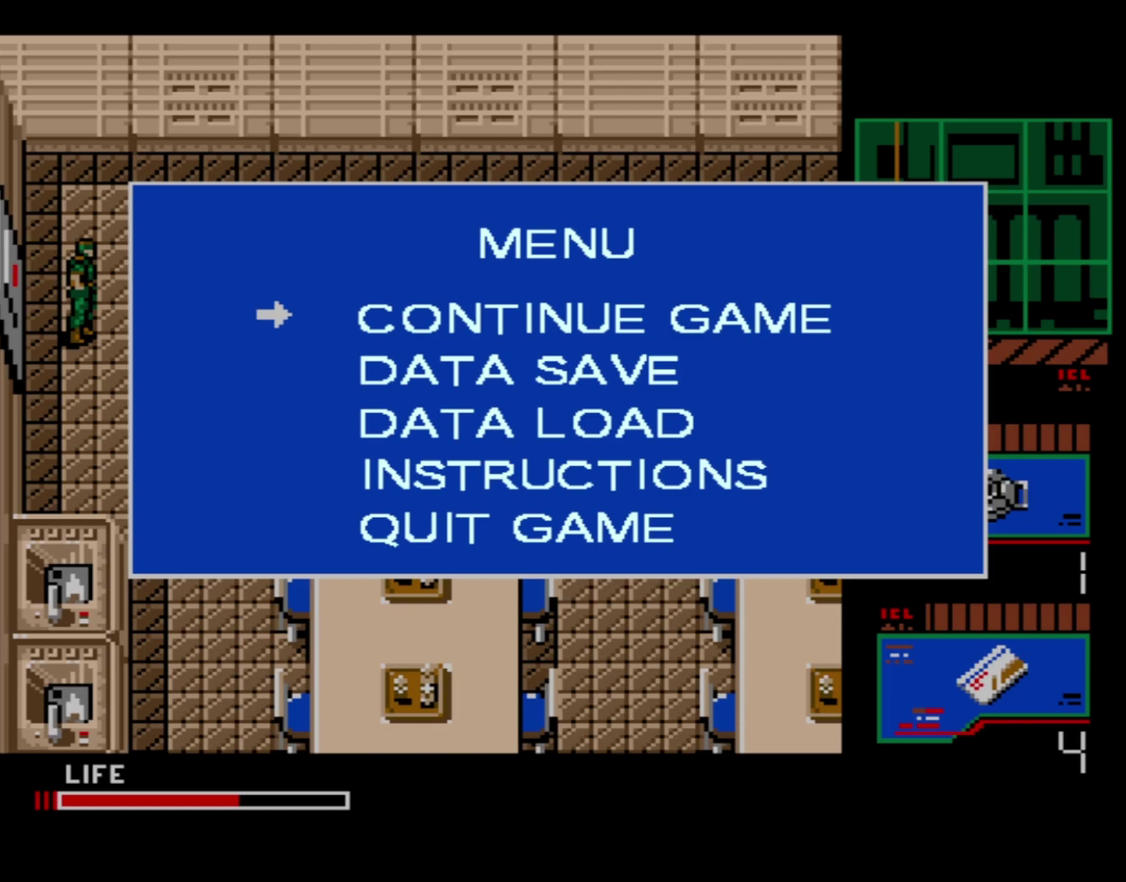
{"dt_ms": 100, "buttons": [], "right_stick": "center", "events": [[67, "START", "up"]]}
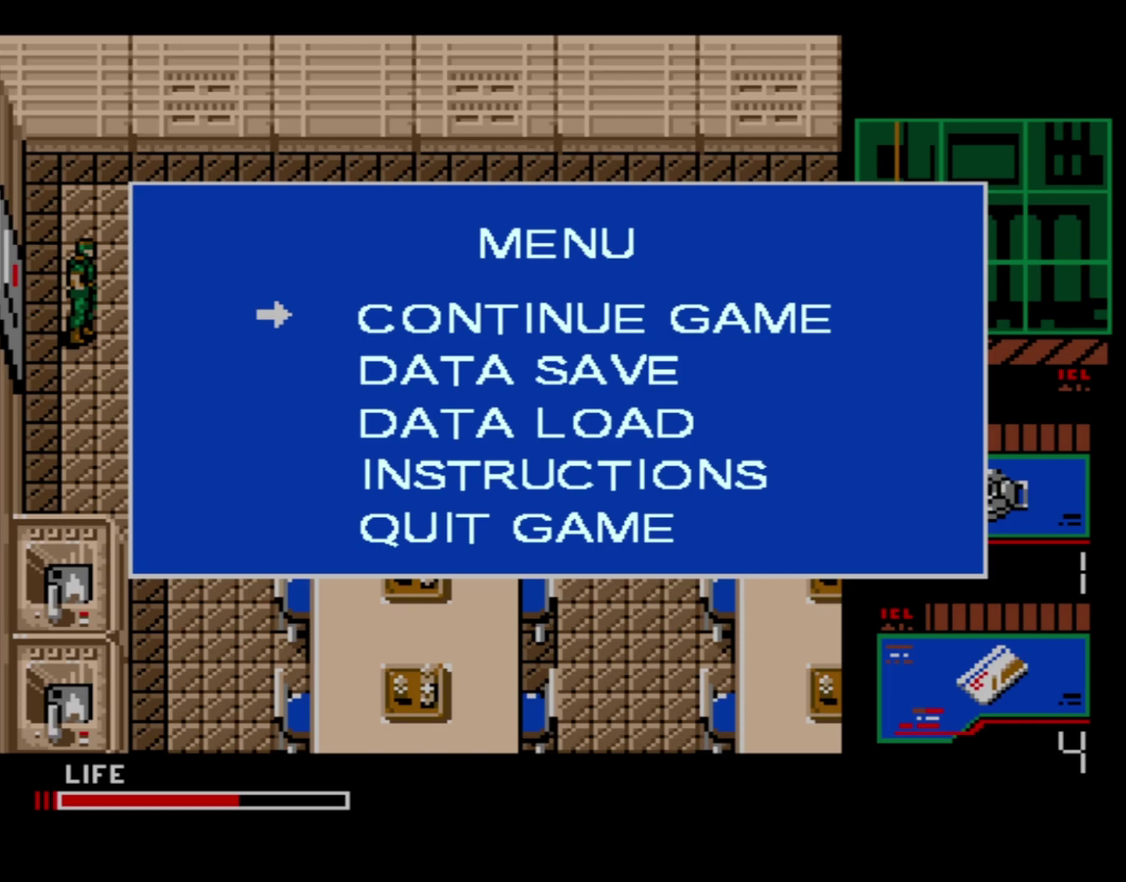
{"dt_ms": 100, "buttons": ["DPAD_RIGHT"], "right_stick": "center", "events": [[17, "DPAD_RIGHT", "down"]]}
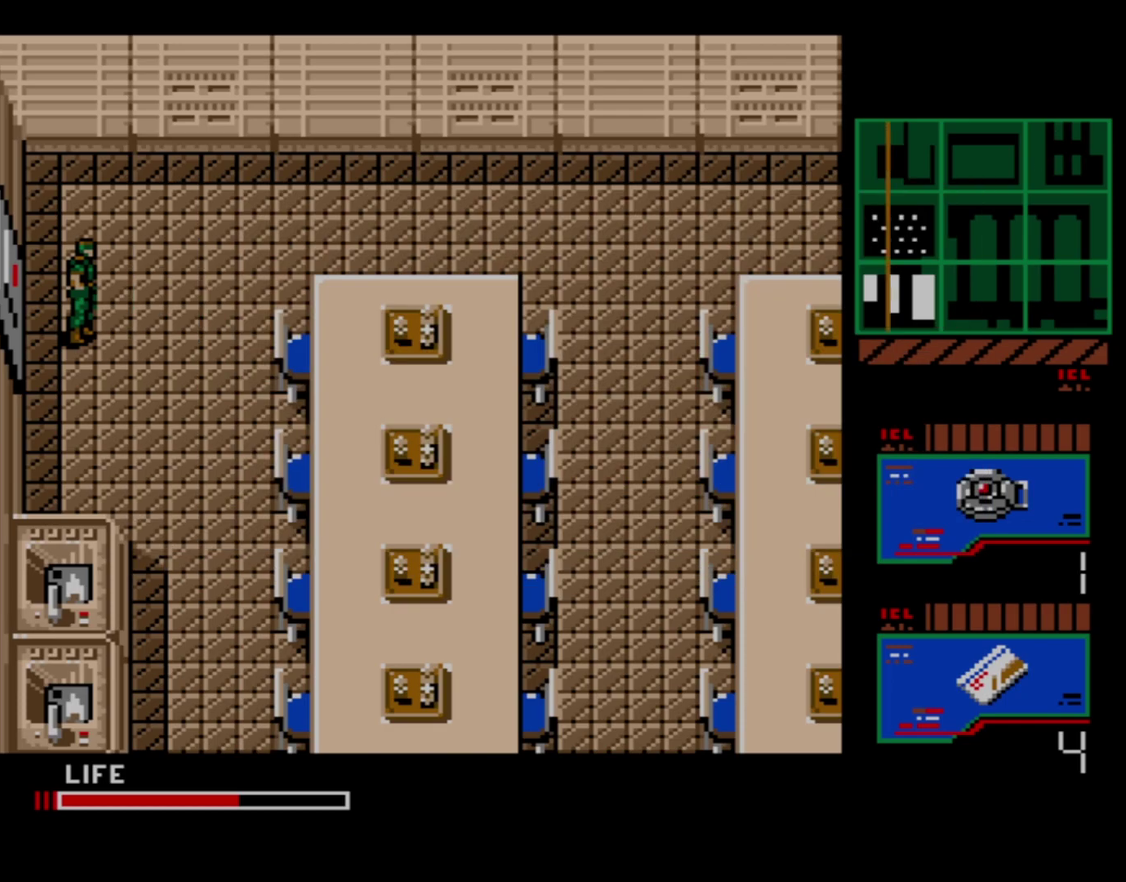
{"dt_ms": 300, "buttons": ["DPAD_UP"], "right_stick": "center", "events": [[267, "DPAD_UP", "down"], [283, "DPAD_RIGHT", "up"]]}
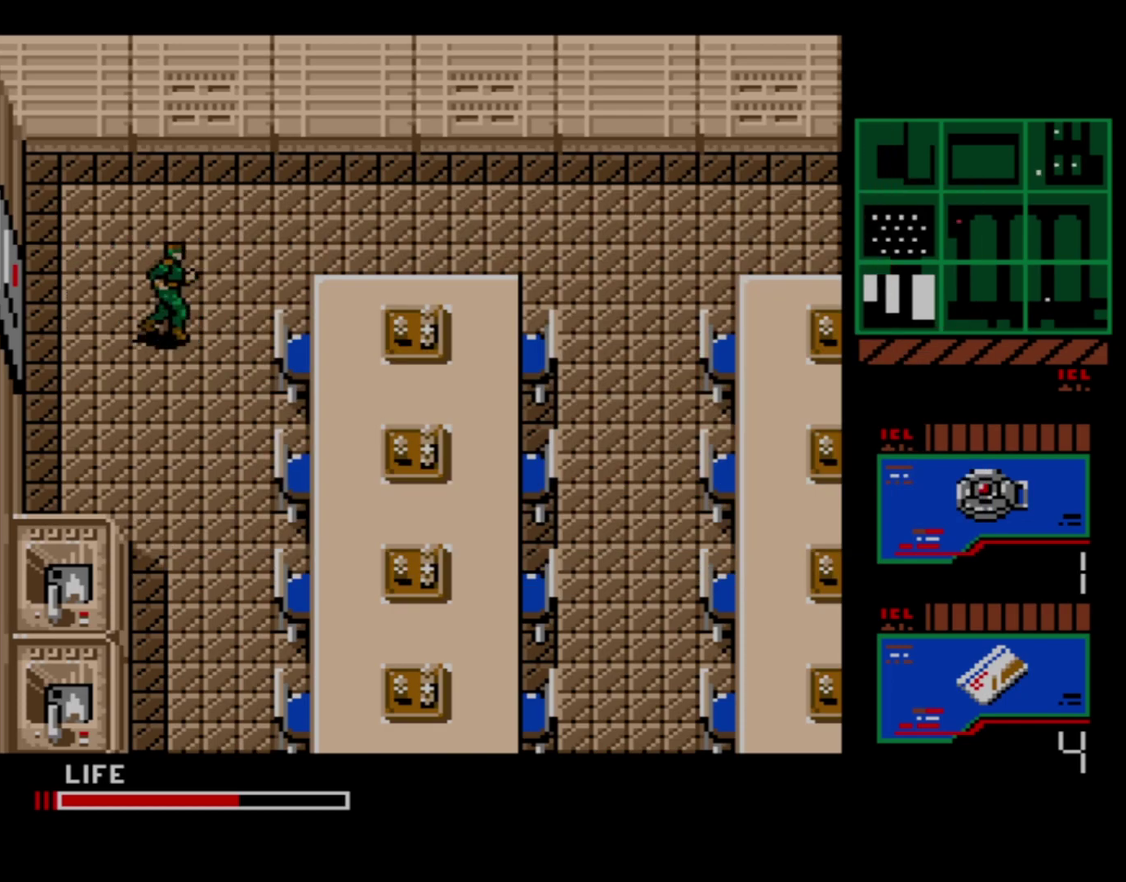
{"dt_ms": 200, "buttons": ["DPAD_UP", "DPAD_RIGHT"], "right_stick": "center", "events": [[200, "DPAD_RIGHT", "down"]]}
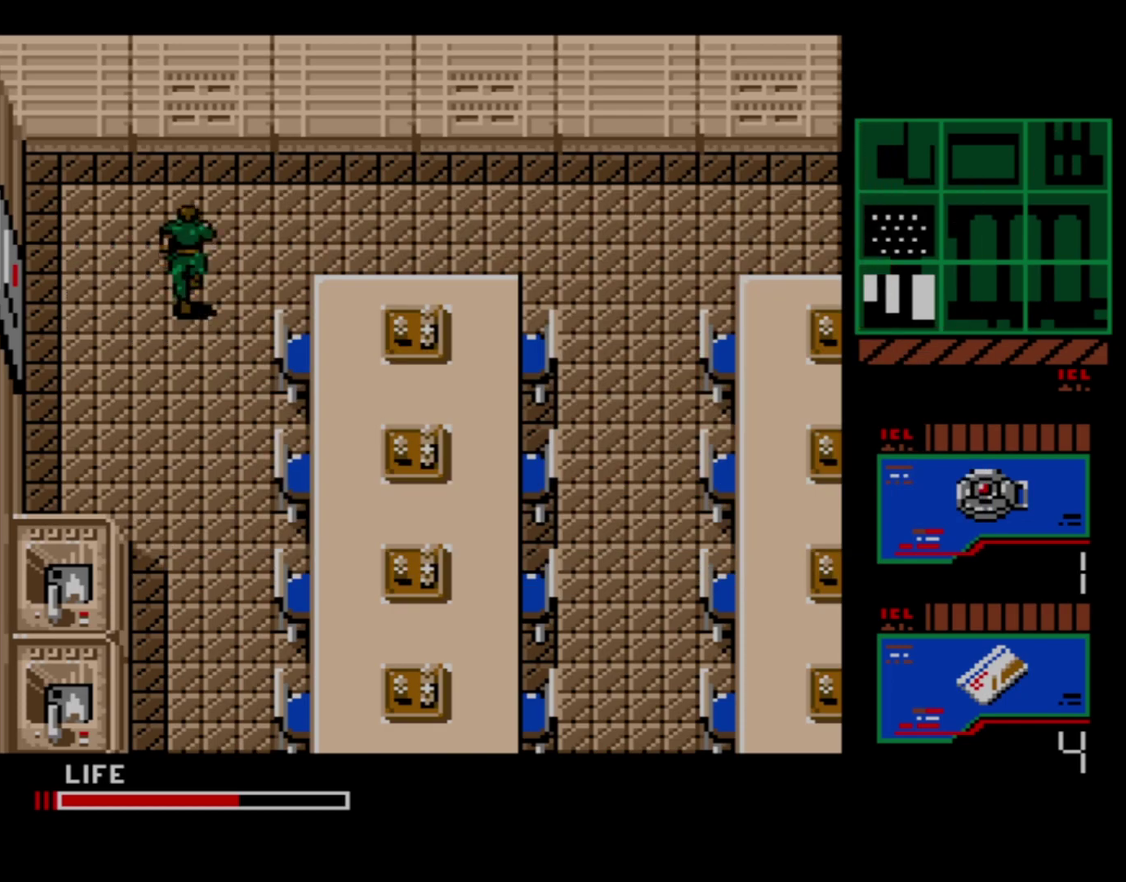
{"dt_ms": 100, "buttons": ["DPAD_RIGHT"], "right_stick": "center", "events": [[33, "DPAD_UP", "up"]]}
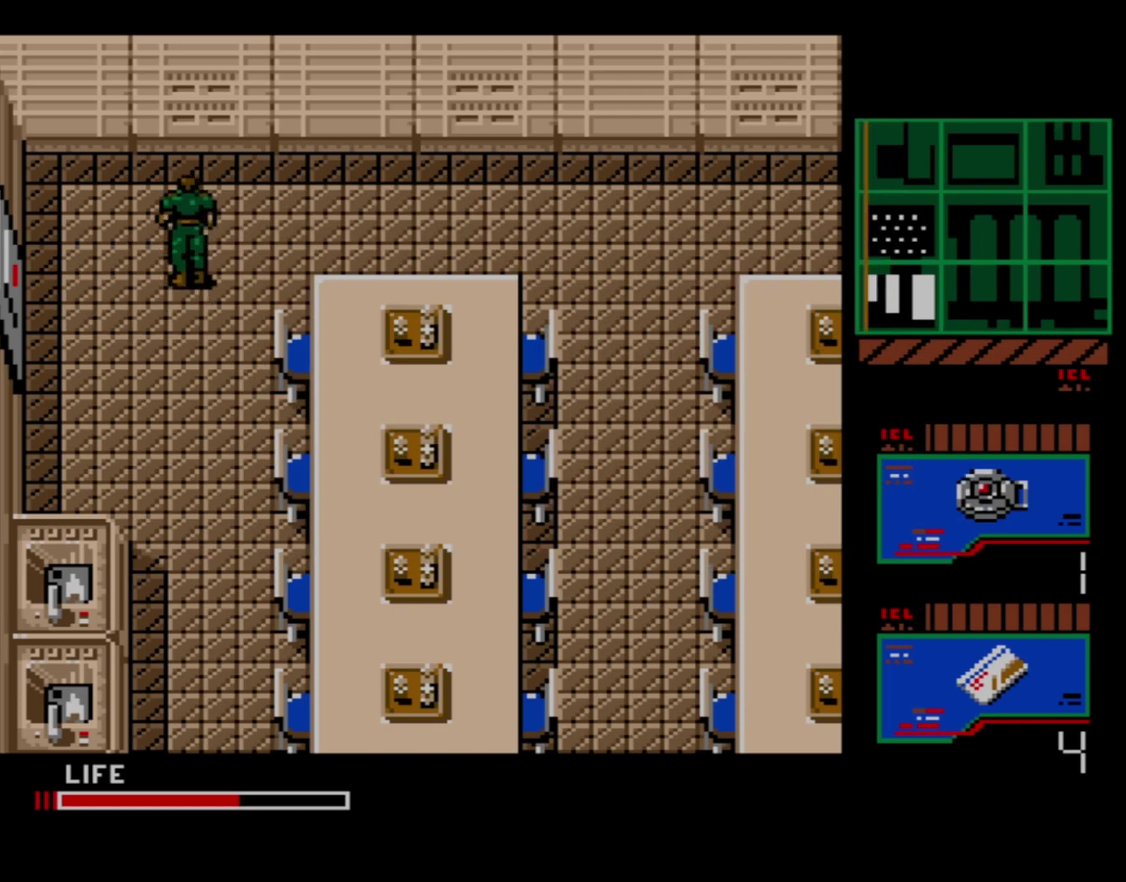
{"dt_ms": 400, "buttons": ["DPAD_RIGHT"], "right_stick": "center", "events": []}
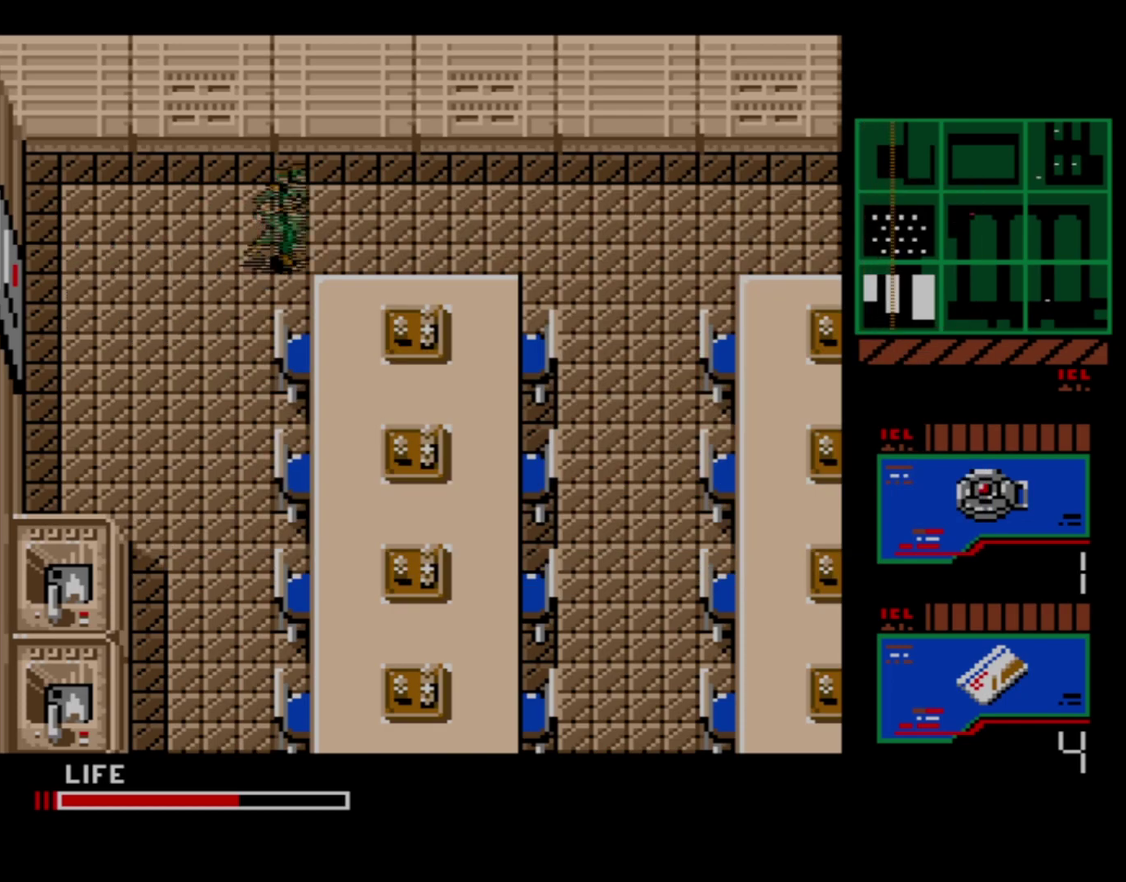
{"dt_ms": 700, "buttons": [], "right_stick": "center", "events": [[550, "L2", "down"], [617, "DPAD_RIGHT", "up"], [667, "L2", "up"]]}
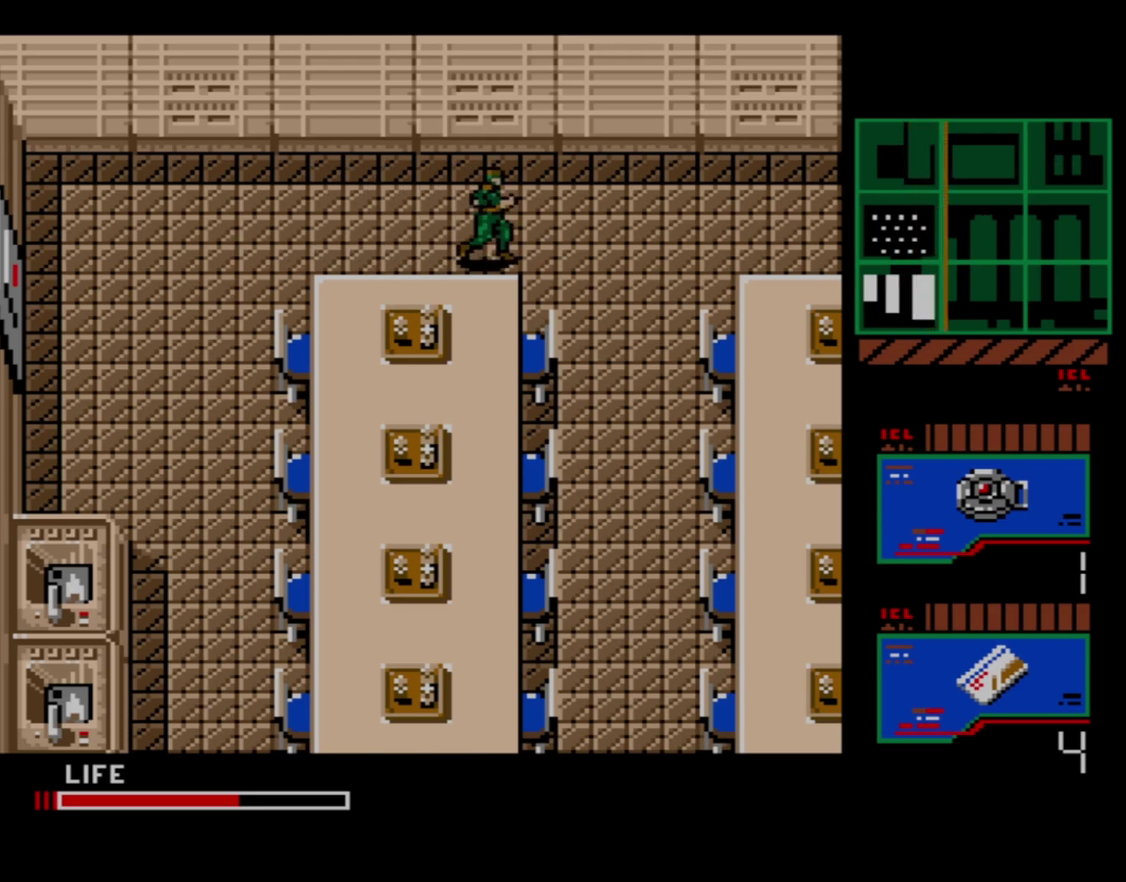
{"dt_ms": 300, "buttons": ["DPAD_UP"], "right_stick": "center", "events": [[250, "DPAD_UP", "down"]]}
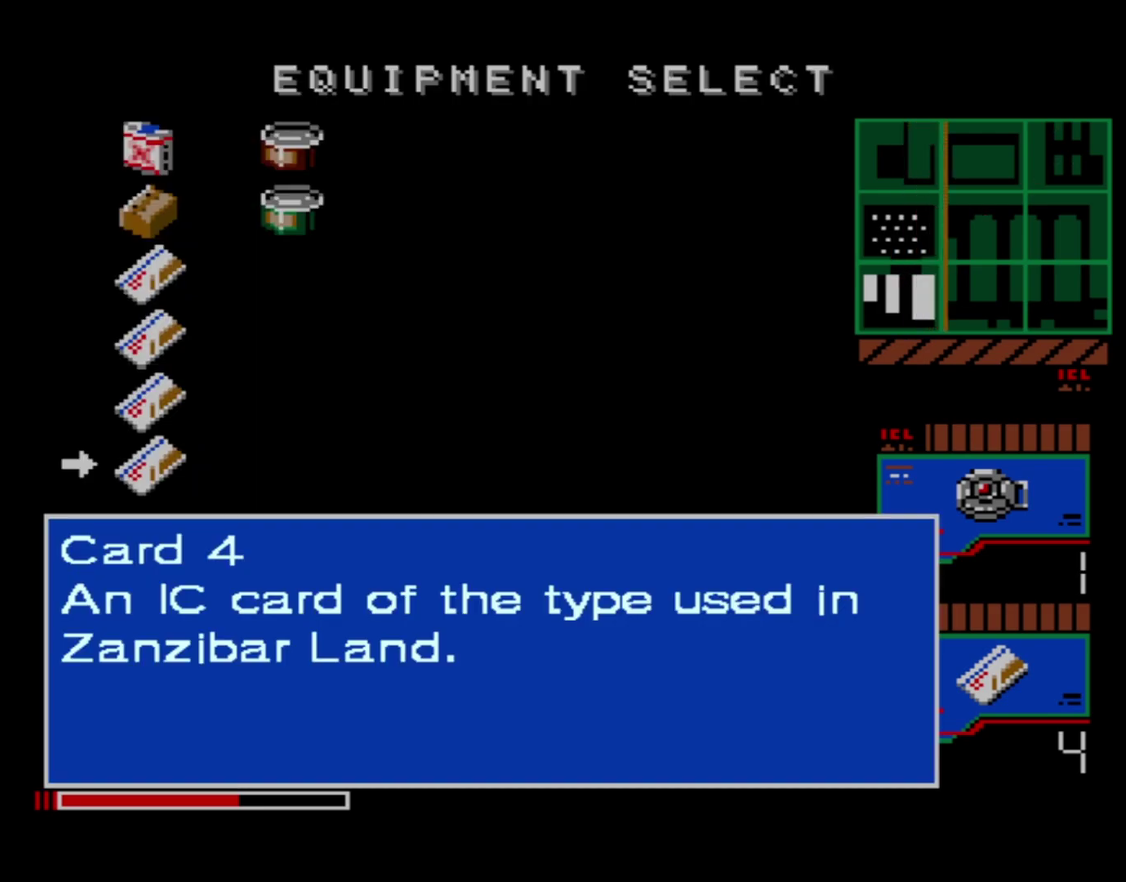
{"dt_ms": 100, "buttons": [], "right_stick": "center", "events": [[33, "DPAD_UP", "up"]]}
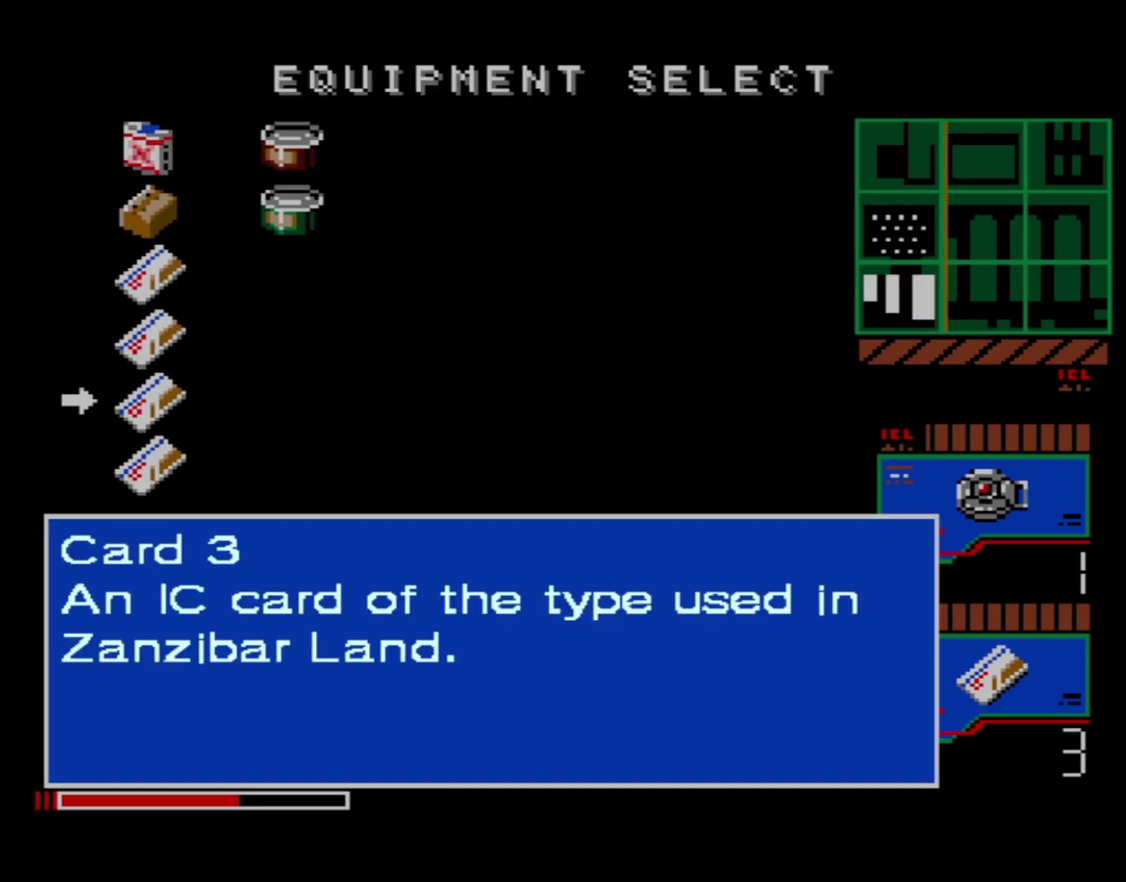
{"dt_ms": 100, "buttons": ["DPAD_UP"], "right_stick": "center", "events": [[50, "DPAD_UP", "down"]]}
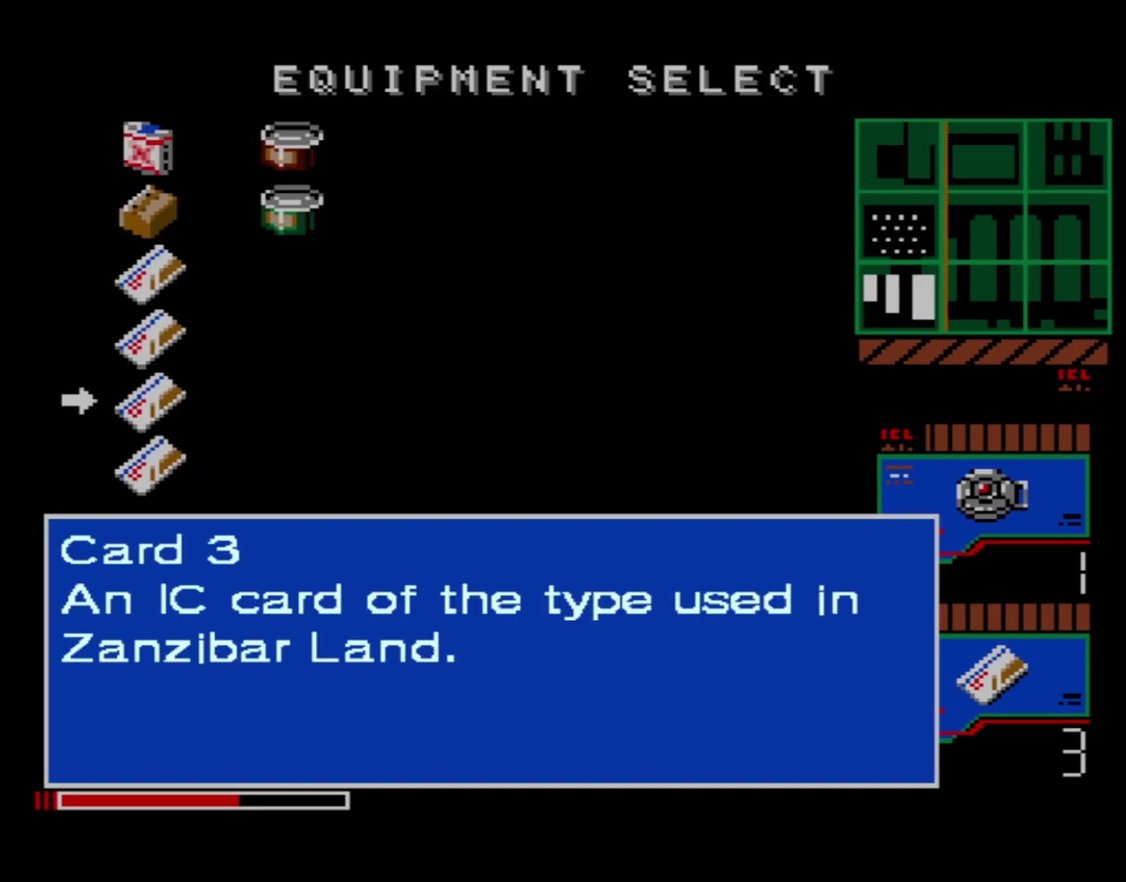
{"dt_ms": 100, "buttons": [], "right_stick": "center", "events": [[33, "DPAD_UP", "up"]]}
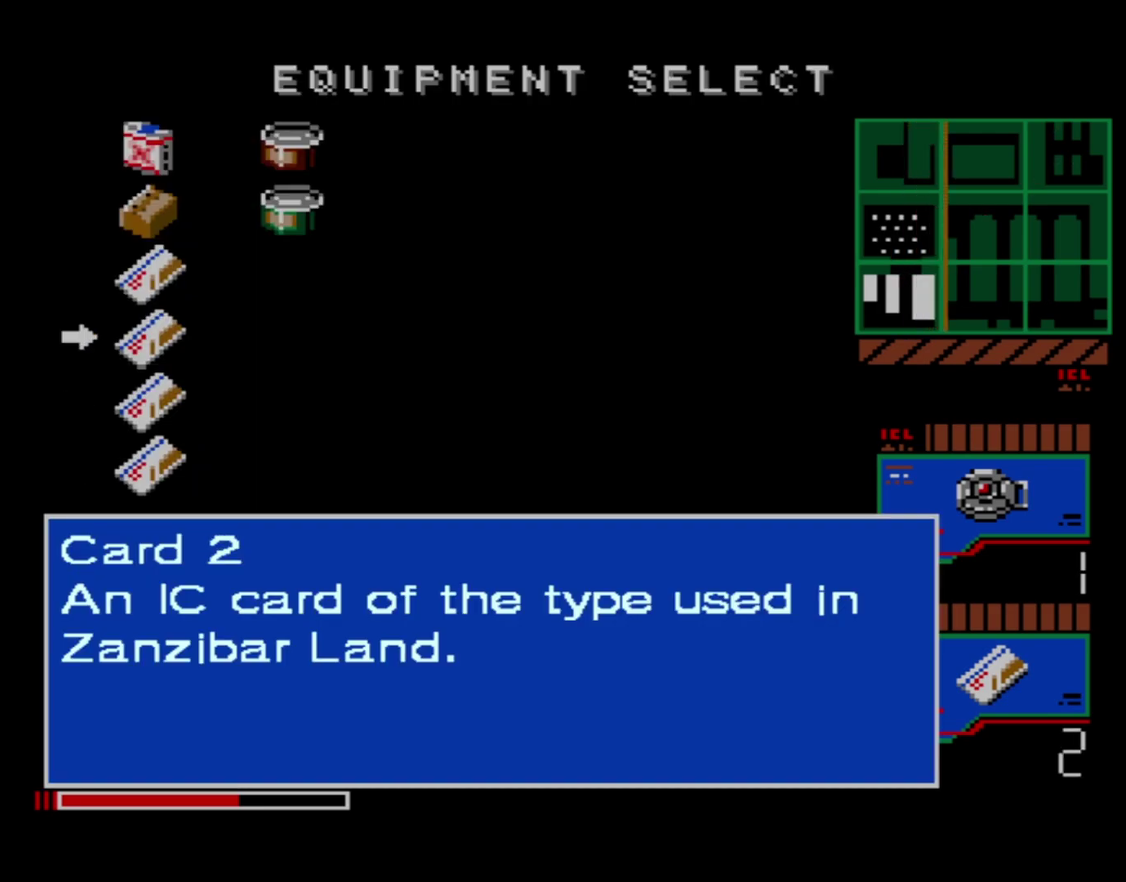
{"dt_ms": 100, "buttons": ["DPAD_UP"], "right_stick": "center", "events": [[33, "DPAD_UP", "down"]]}
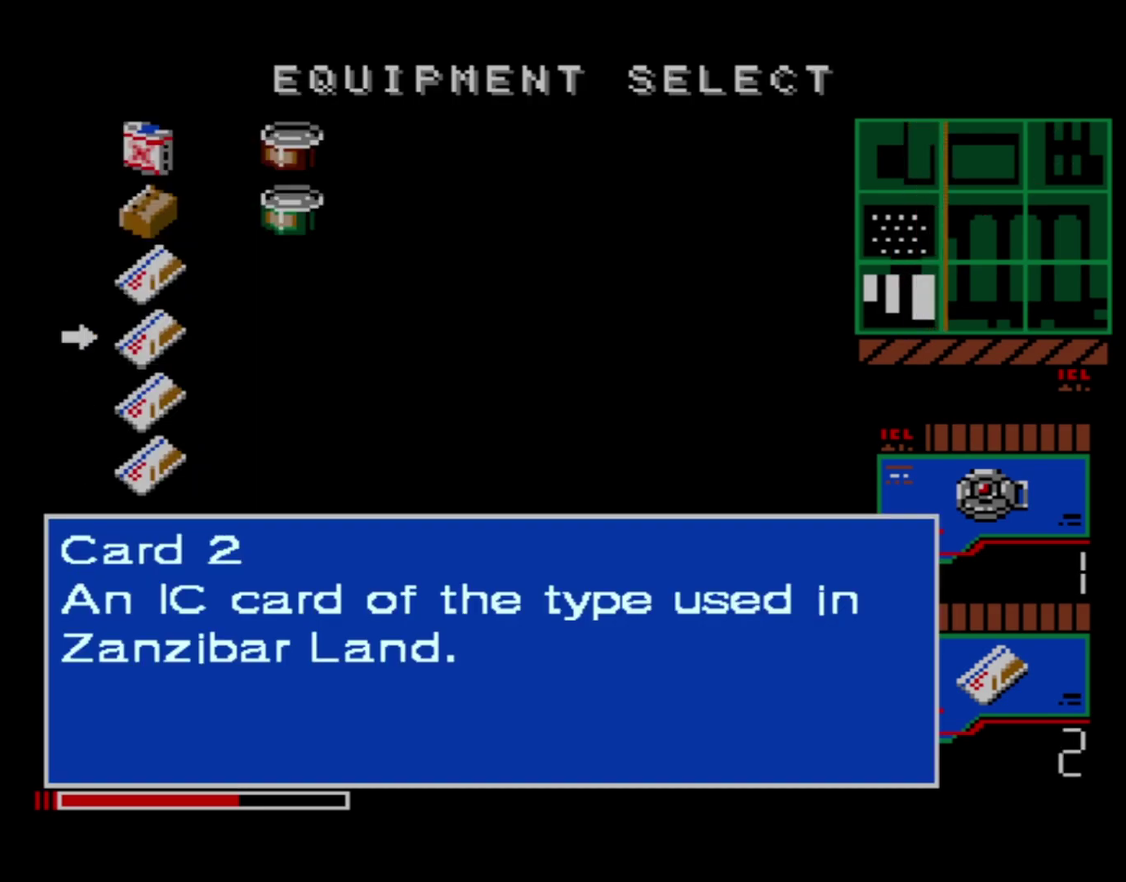
{"dt_ms": 100, "buttons": ["L2"], "right_stick": "center", "events": [[17, "DPAD_UP", "up"], [50, "L2", "down"]]}
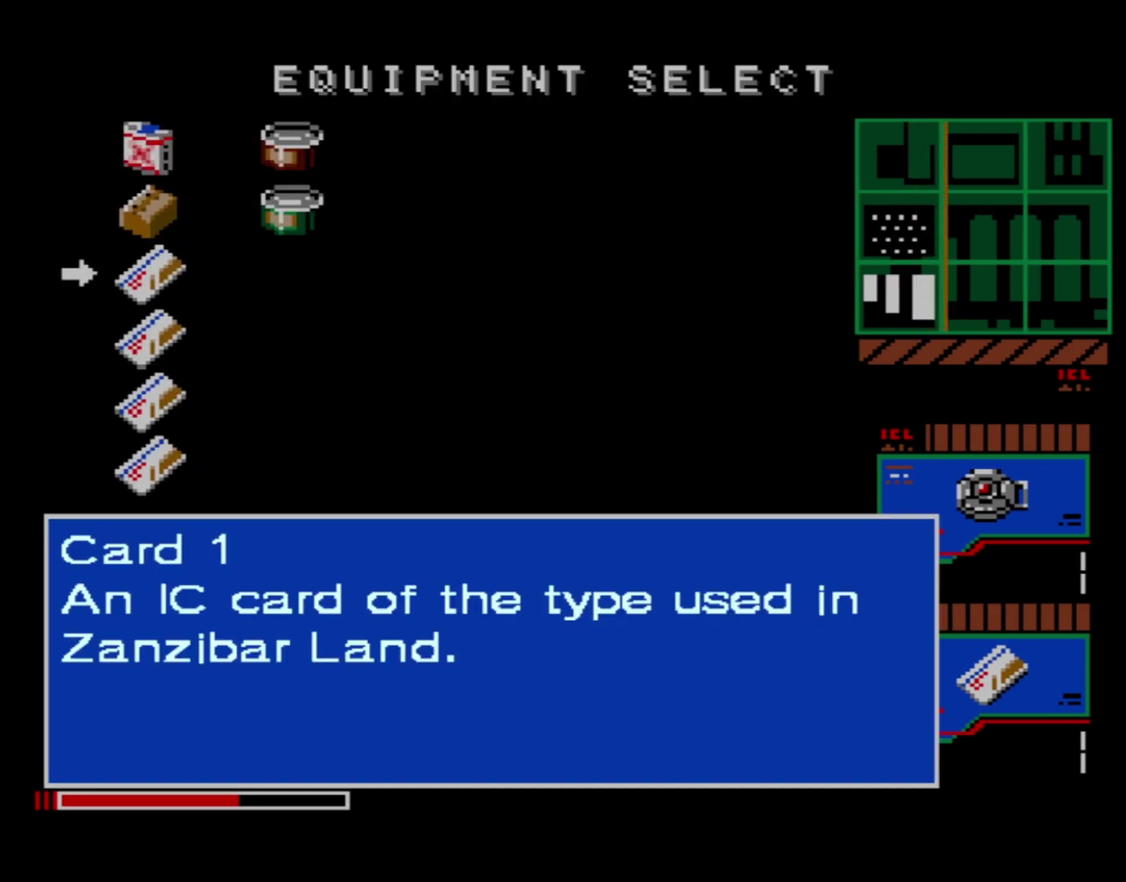
{"dt_ms": 100, "buttons": ["DPAD_RIGHT"], "right_stick": "center", "events": [[67, "DPAD_RIGHT", "down"], [67, "L2", "up"]]}
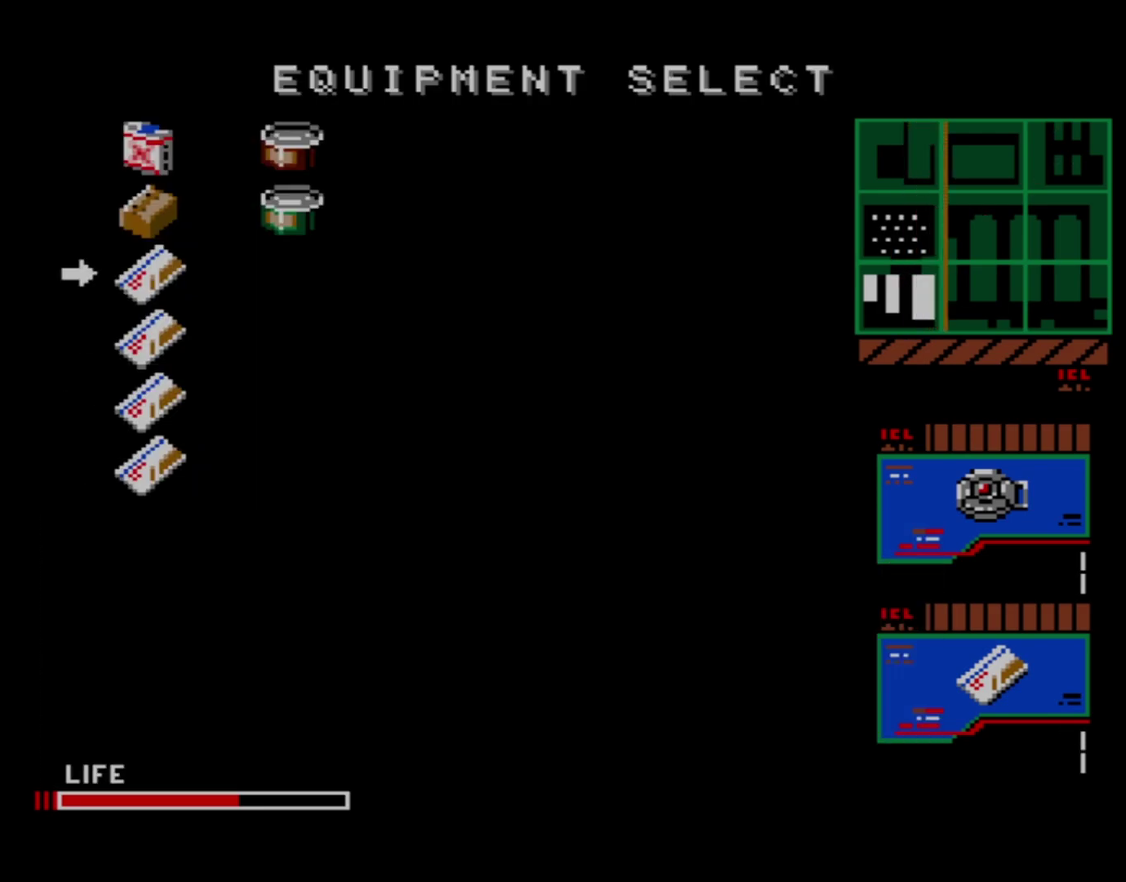
{"dt_ms": 400, "buttons": ["DPAD_RIGHT"], "right_stick": "center", "events": []}
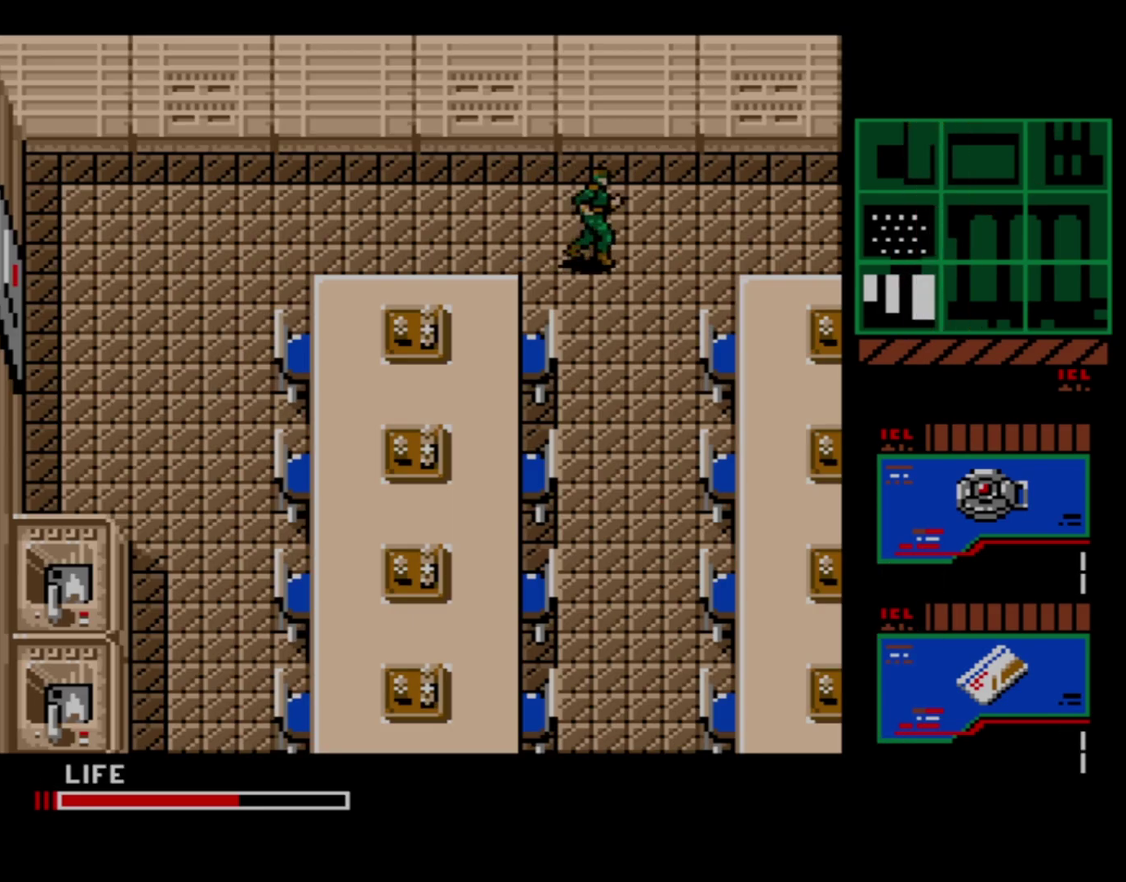
{"dt_ms": 500, "buttons": ["DPAD_RIGHT"], "right_stick": "center", "events": []}
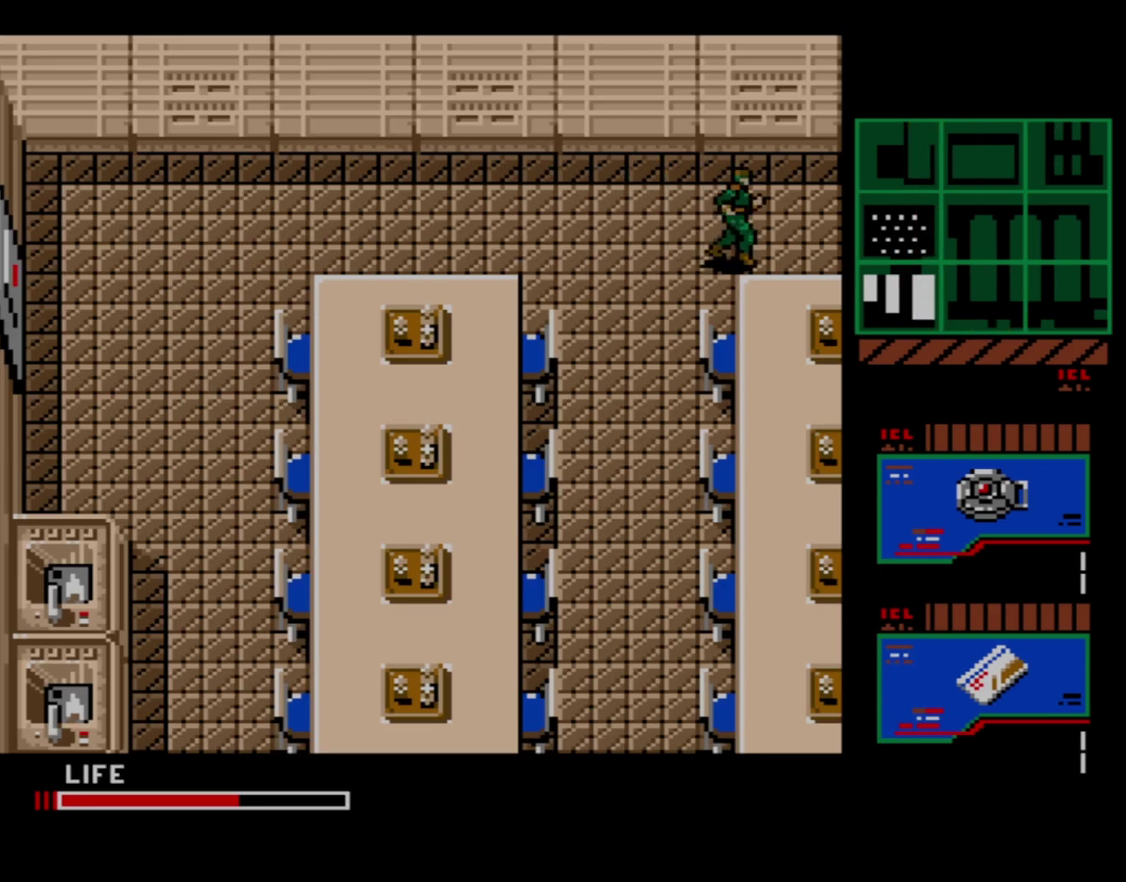
{"dt_ms": 500, "buttons": ["DPAD_RIGHT"], "right_stick": "center", "events": []}
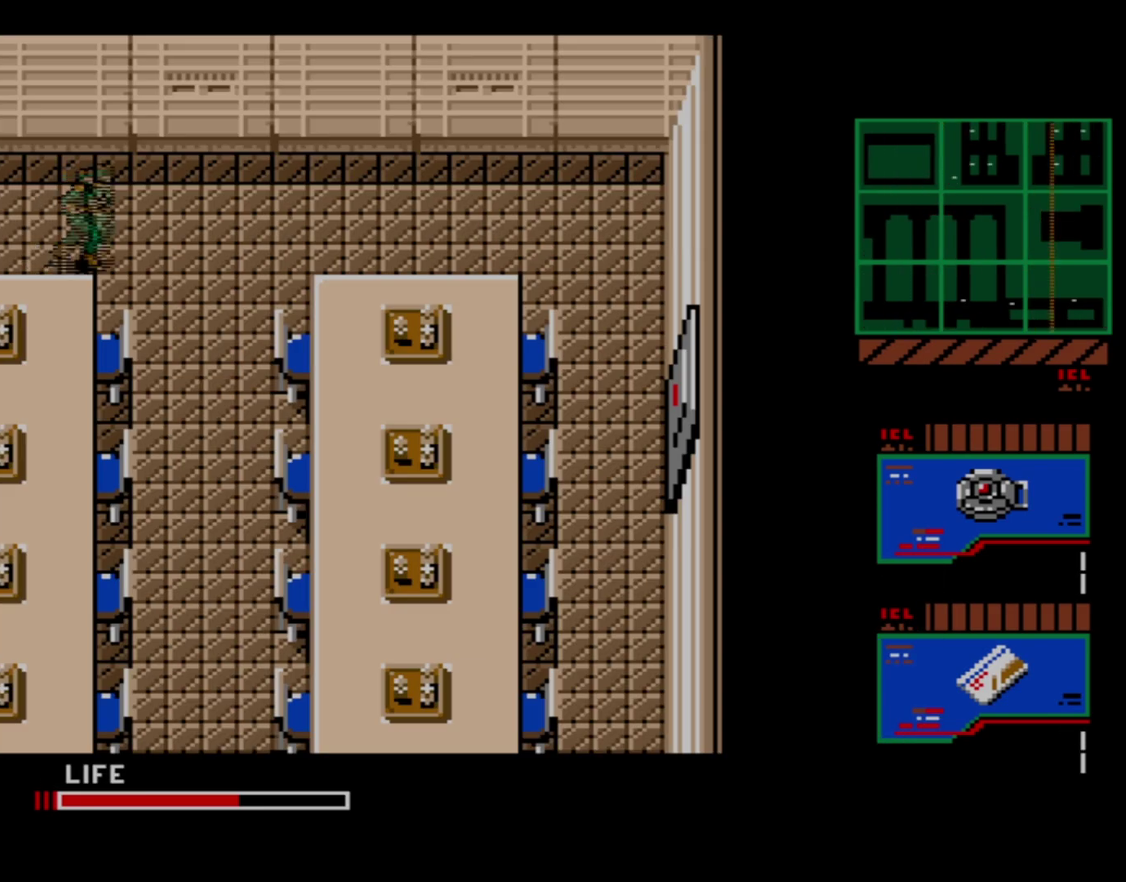
{"dt_ms": 500, "buttons": ["DPAD_RIGHT"], "right_stick": "center", "events": []}
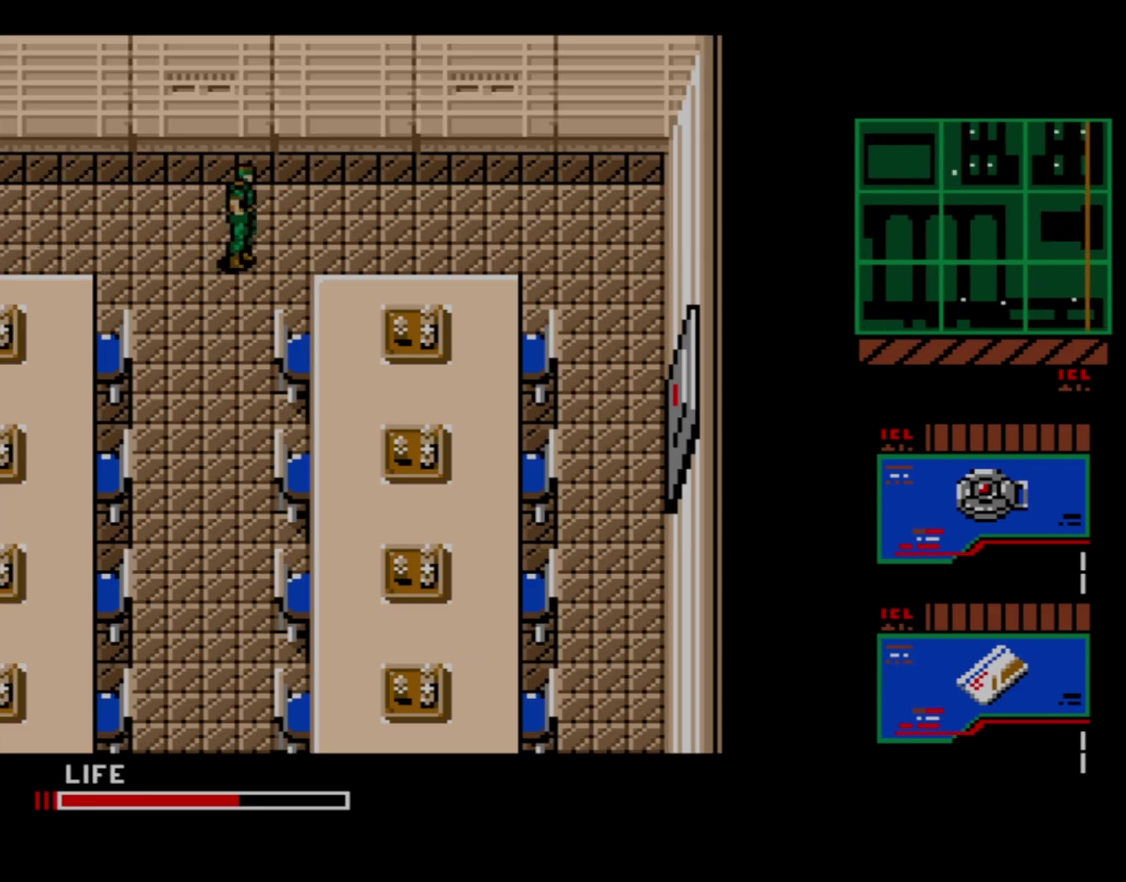
{"dt_ms": 500, "buttons": ["DPAD_RIGHT"], "right_stick": "center", "events": []}
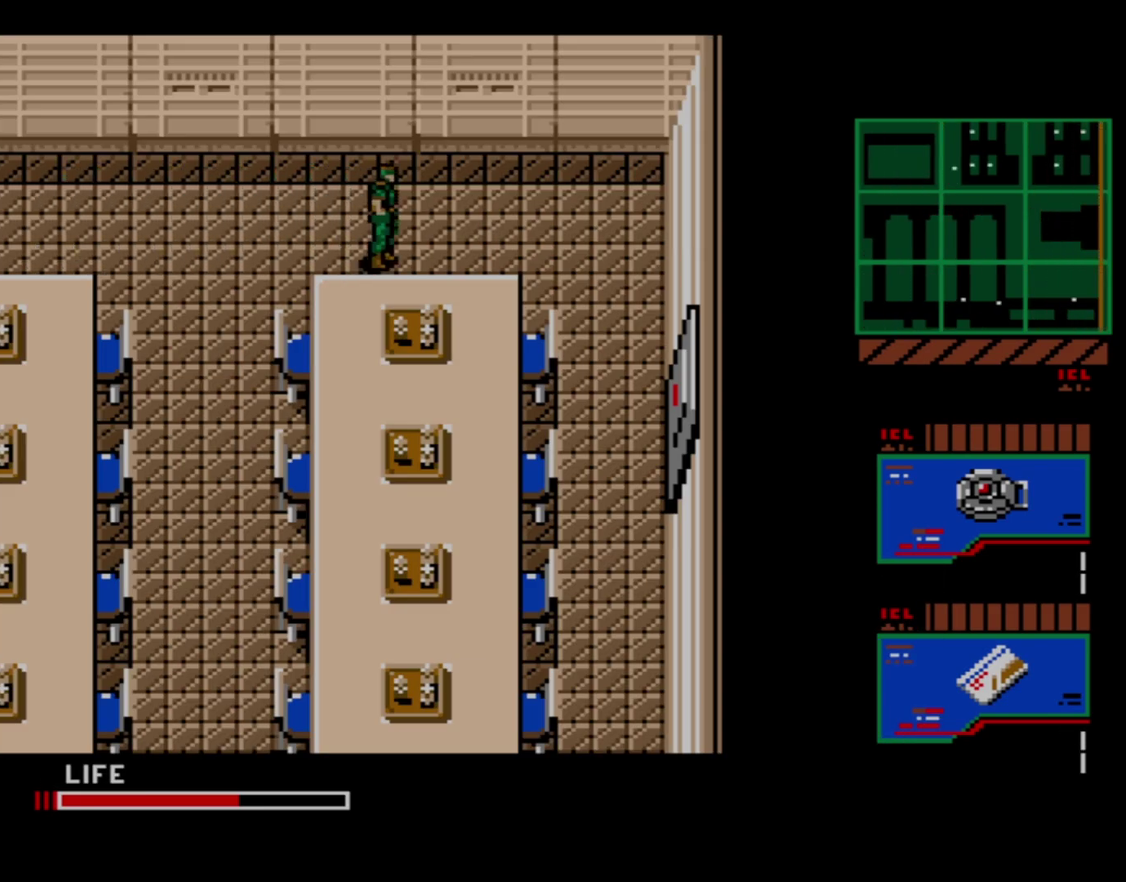
{"dt_ms": 600, "buttons": ["DPAD_DOWN"], "right_stick": "center", "events": [[567, "DPAD_DOWN", "down"], [600, "DPAD_RIGHT", "up"]]}
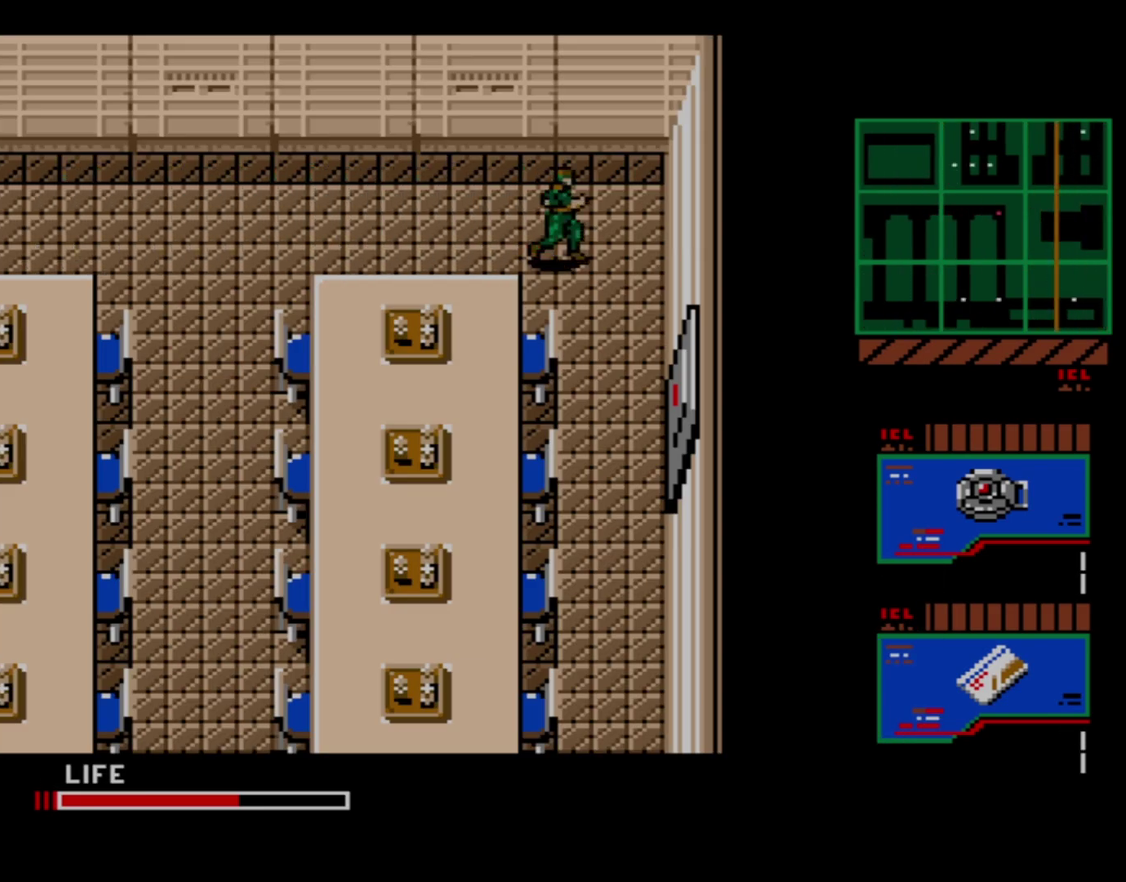
{"dt_ms": 400, "buttons": ["DPAD_DOWN"], "right_stick": "center", "events": []}